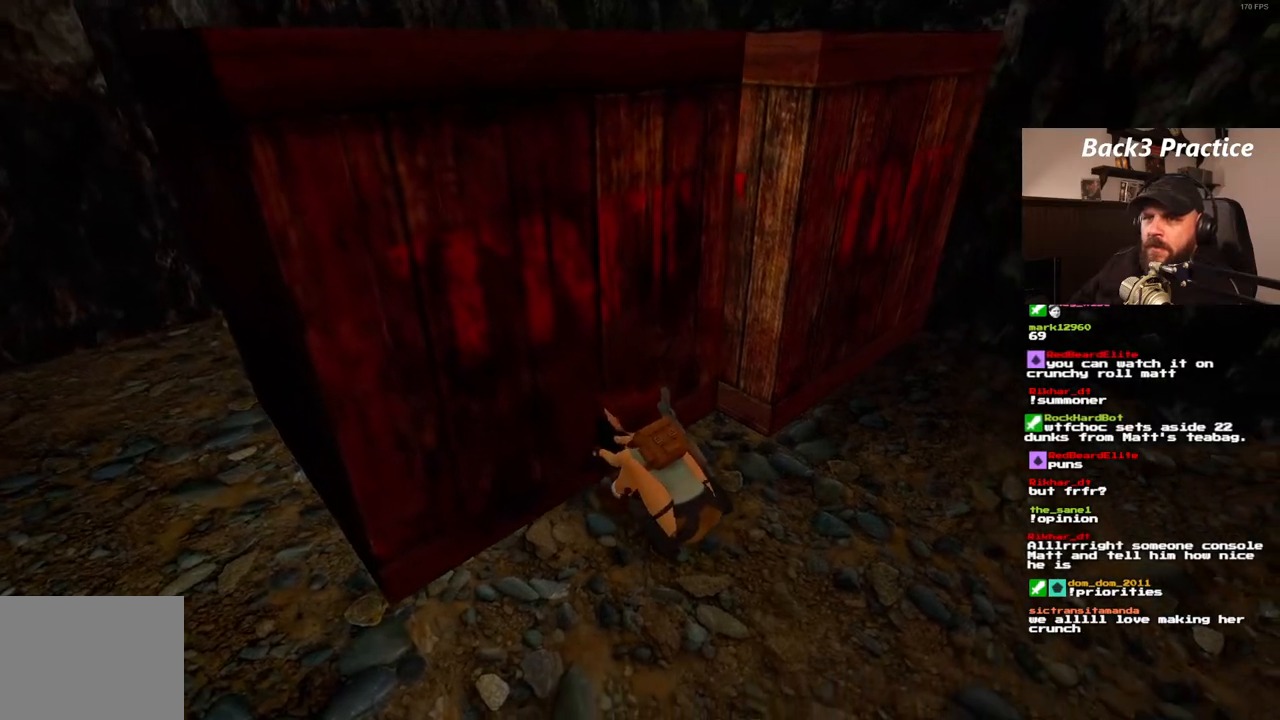
Gameplay with a controller (PlayStation layout); each line is a JSON object with the inputs held at the frame after it. "events" lists button and stick changes between this image and that frame as [ms after this image, input, new state], when the widget could be followed in between. Not read: DPAD_DOWN HOME L3 R3.
{"buttons": [], "left_stick": "center", "right_stick": "center", "events": []}
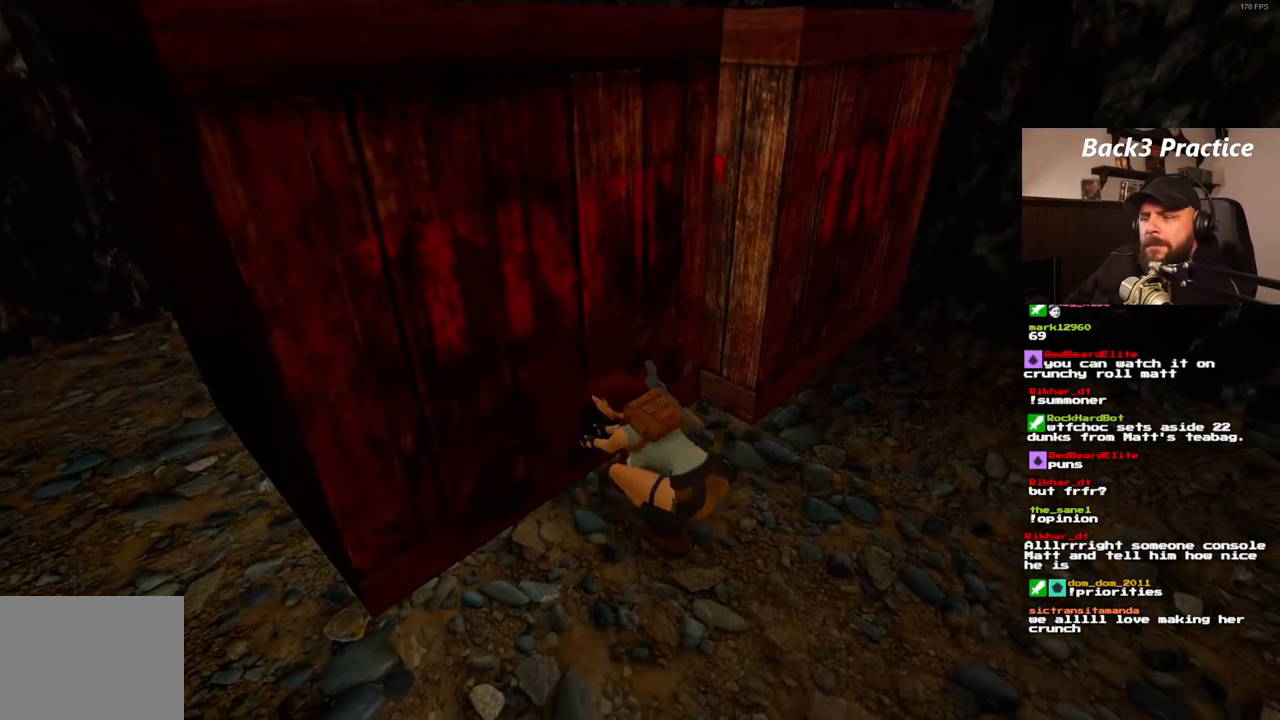
{"buttons": [], "left_stick": "center", "right_stick": "center", "events": []}
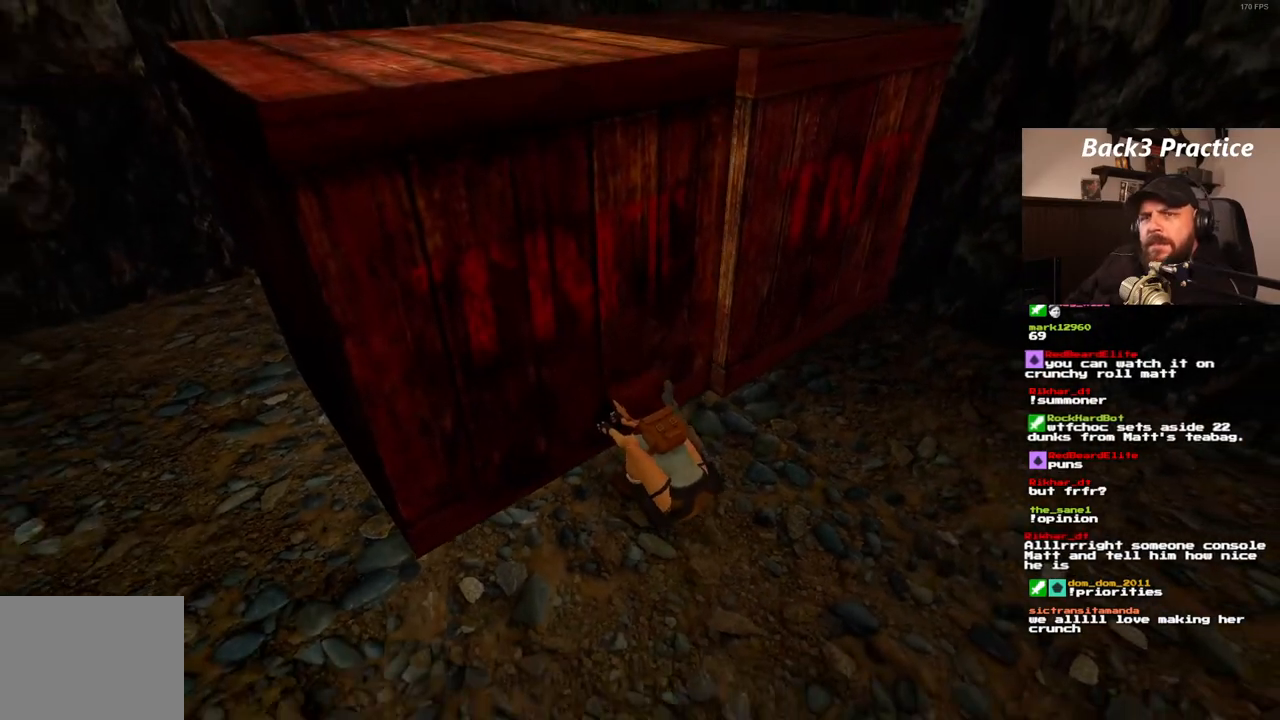
{"buttons": [], "left_stick": "center", "right_stick": "center", "events": []}
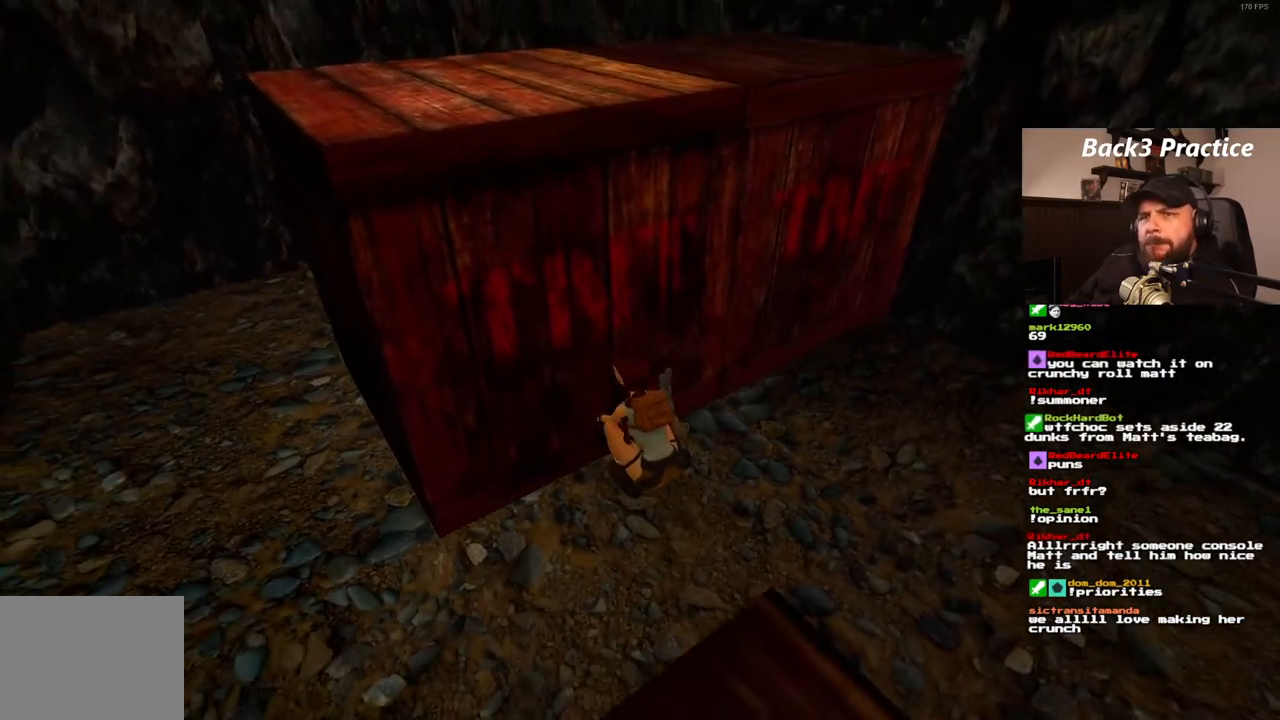
{"buttons": [], "left_stick": "center", "right_stick": "center", "events": []}
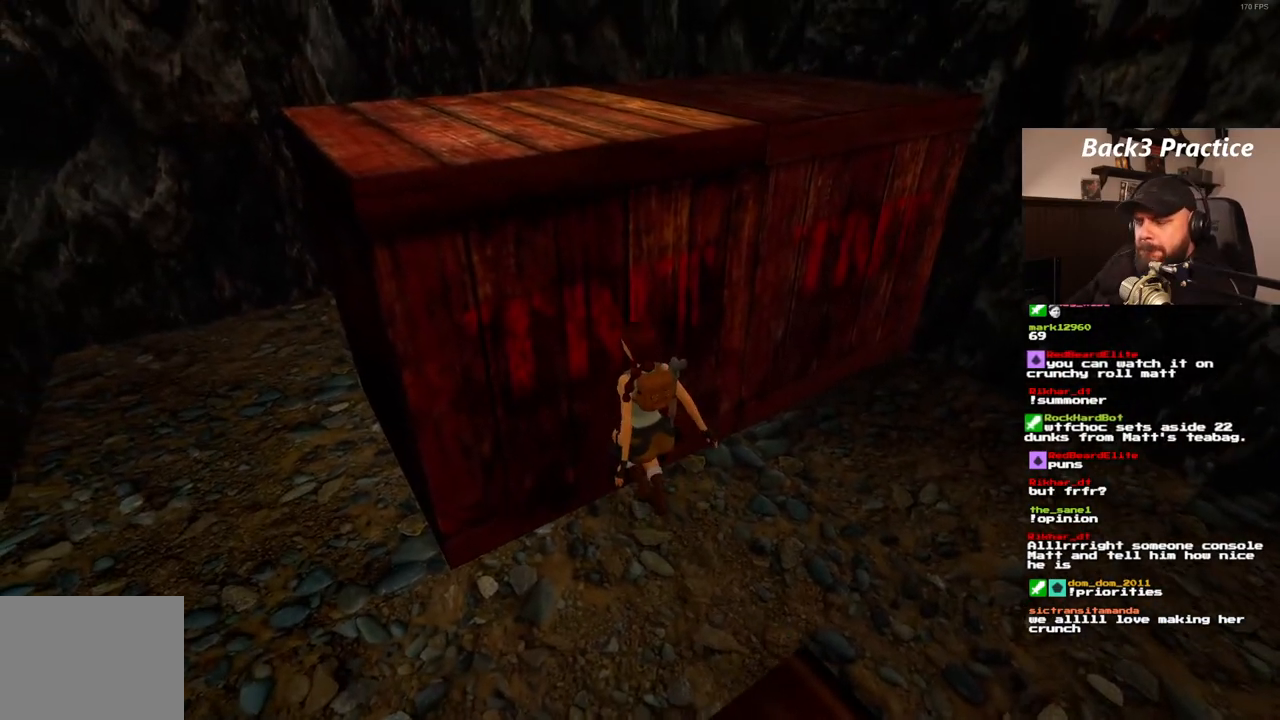
{"buttons": ["DPAD_LEFT"], "left_stick": "center", "right_stick": "center", "events": [[100, "DPAD_LEFT", "down"]]}
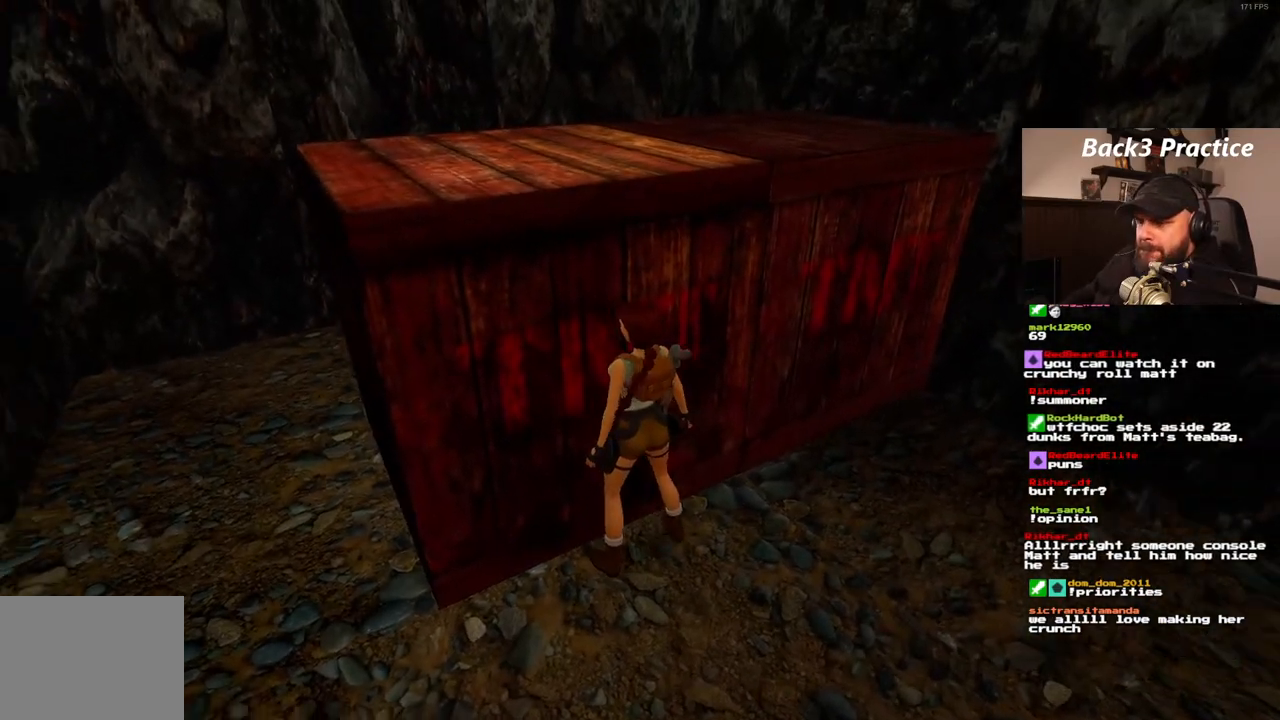
{"buttons": ["DPAD_LEFT"], "left_stick": "center", "right_stick": "center", "events": []}
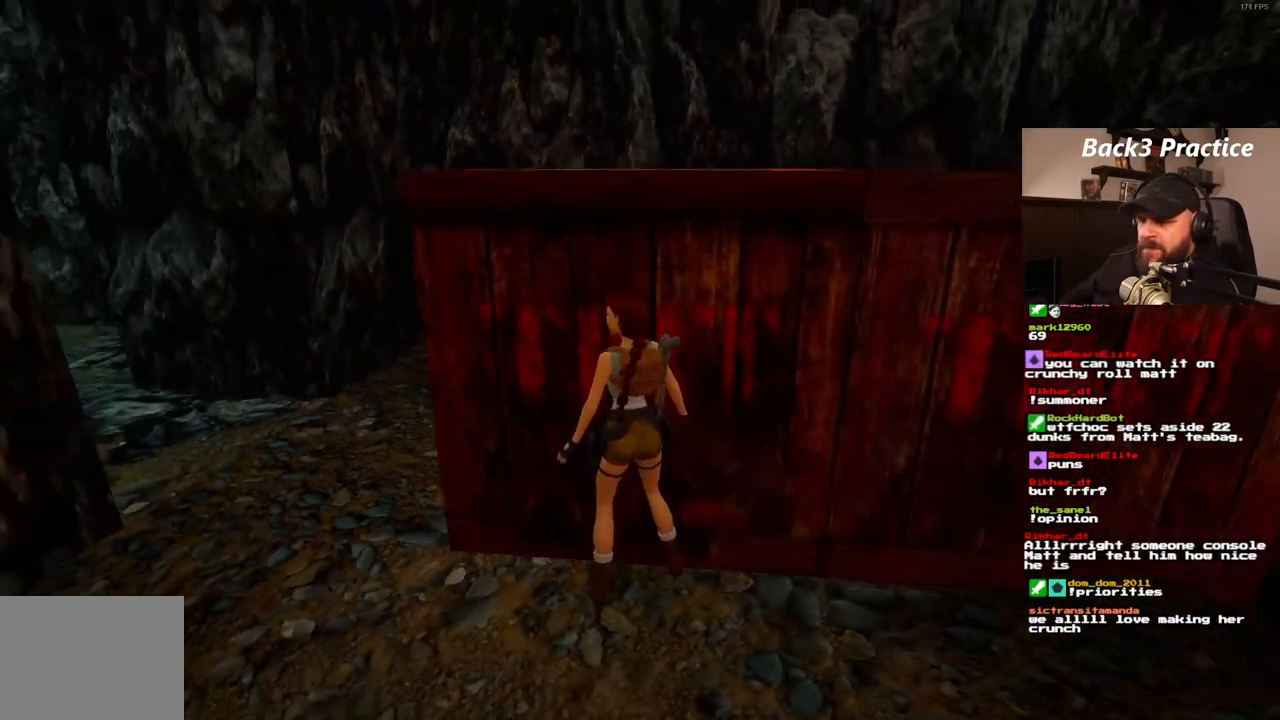
{"buttons": ["DPAD_UP", "DPAD_RIGHT"], "left_stick": "center", "right_stick": "center", "events": [[150, "DPAD_LEFT", "up"], [233, "DPAD_UP", "down"], [267, "DPAD_RIGHT", "down"]]}
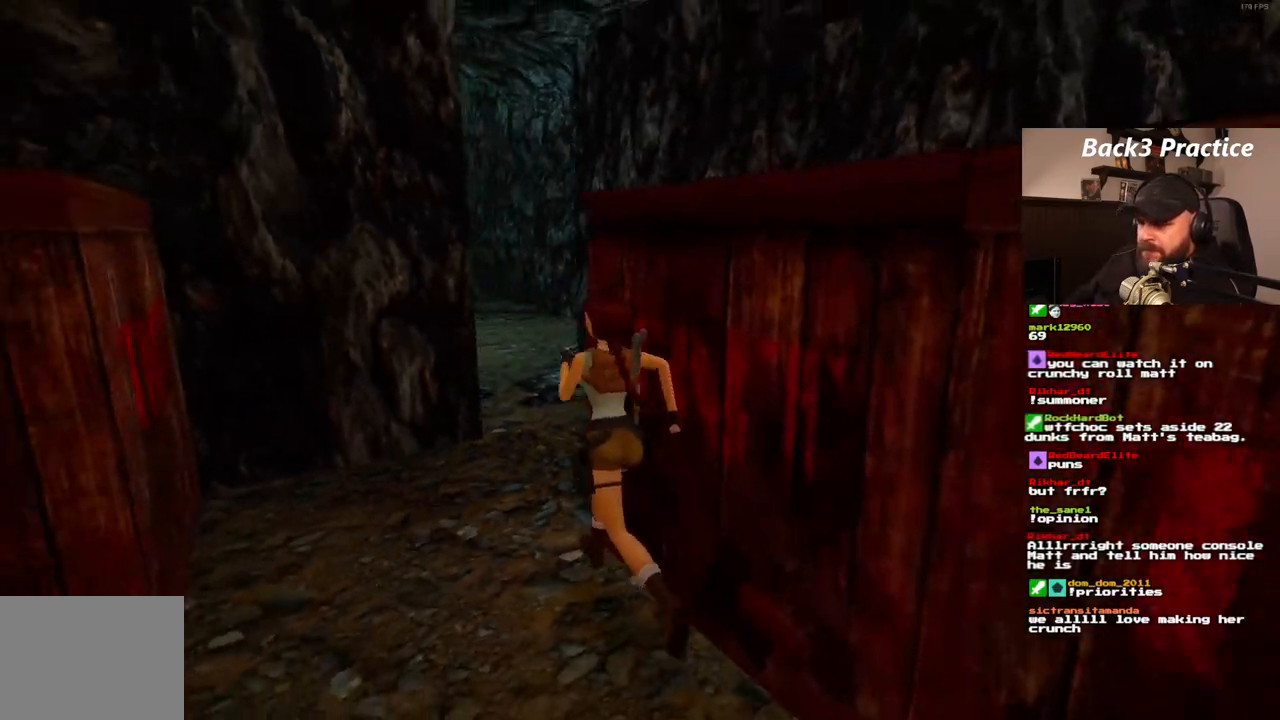
{"buttons": ["DPAD_RIGHT"], "left_stick": "center", "right_stick": "center", "events": [[483, "DPAD_UP", "up"]]}
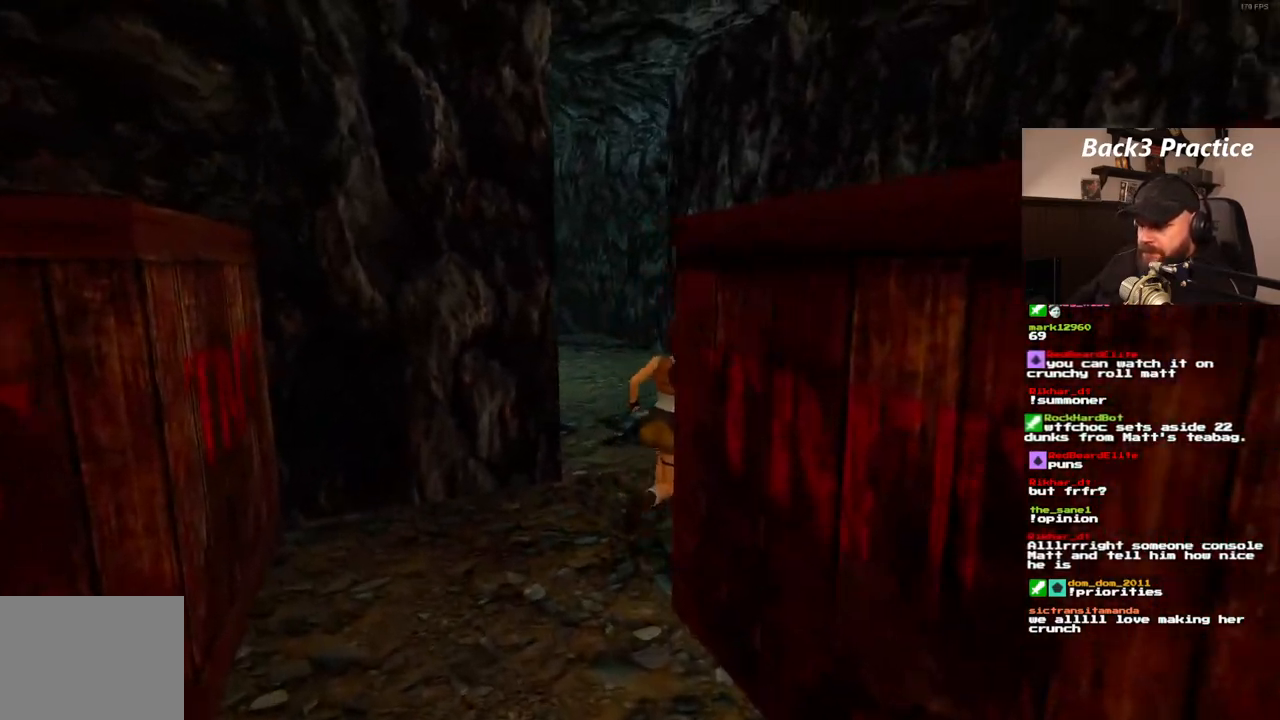
{"buttons": ["DPAD_RIGHT"], "left_stick": "center", "right_stick": "center", "events": []}
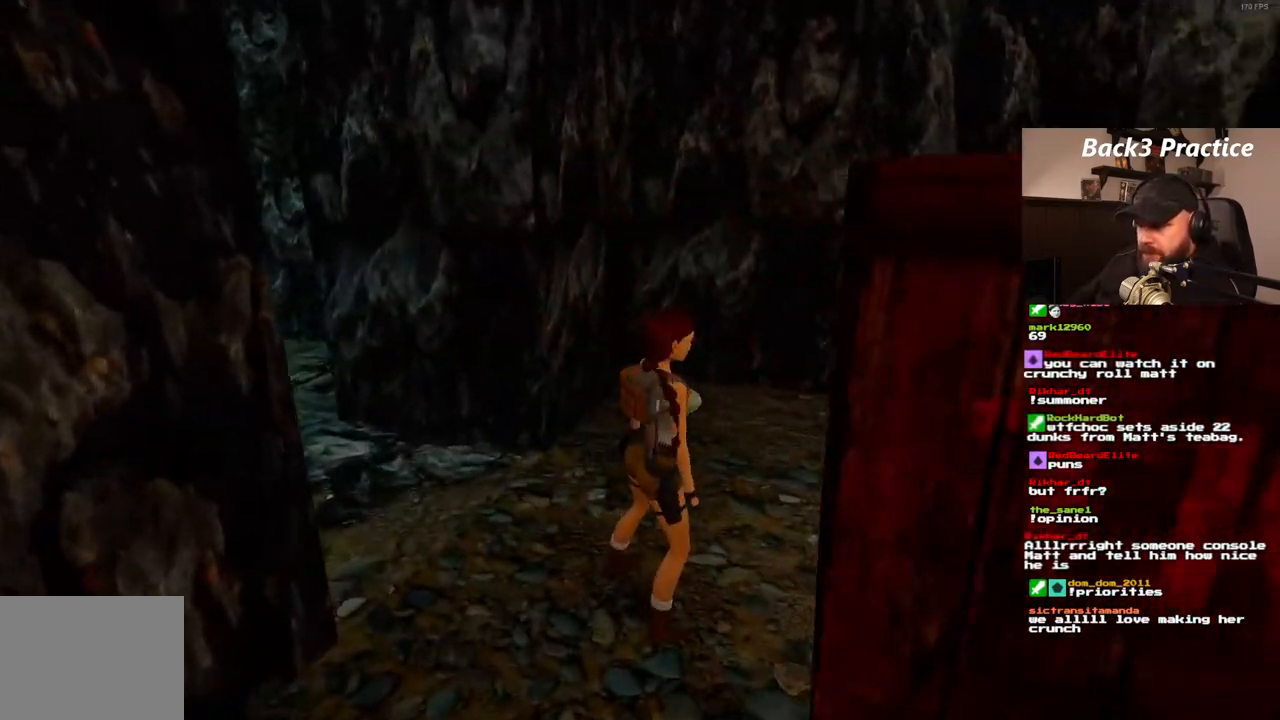
{"buttons": [], "left_stick": "center", "right_stick": "center", "events": [[50, "DPAD_RIGHT", "up"], [133, "DPAD_UP", "down"], [200, "DPAD_UP", "up"]]}
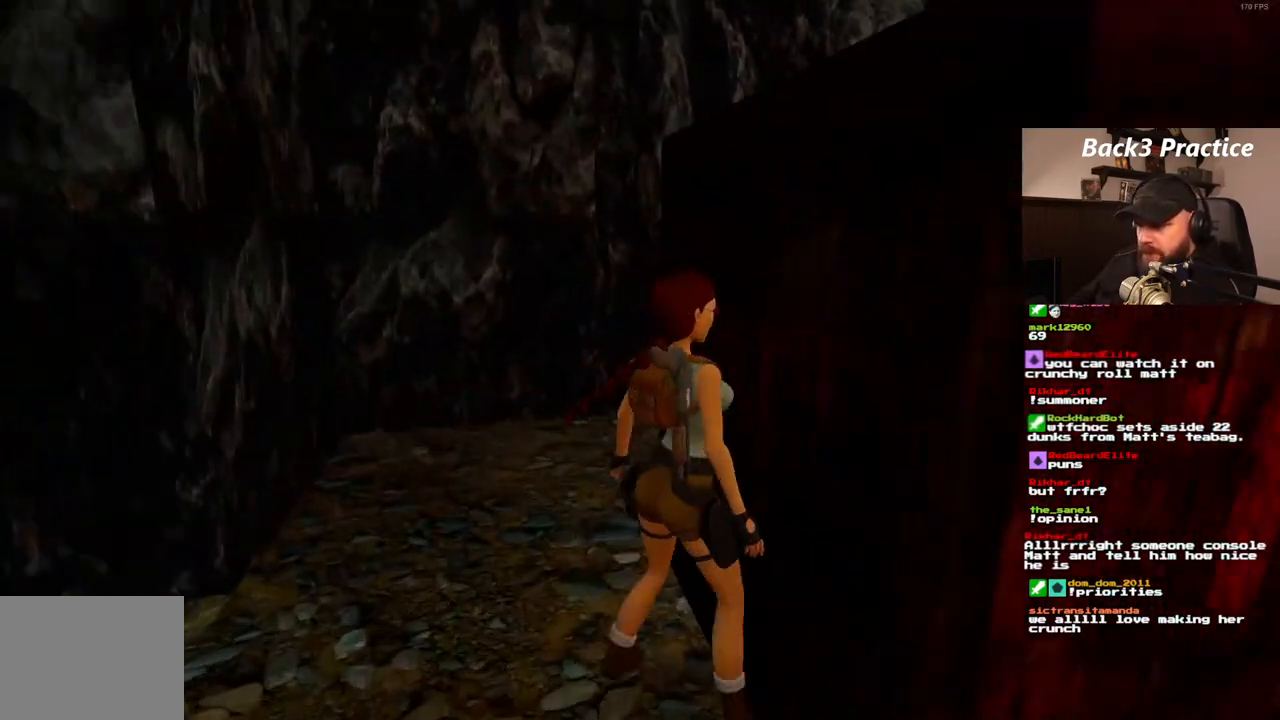
{"buttons": ["CROSS"], "left_stick": "center", "right_stick": "center", "events": [[100, "CROSS", "down"]]}
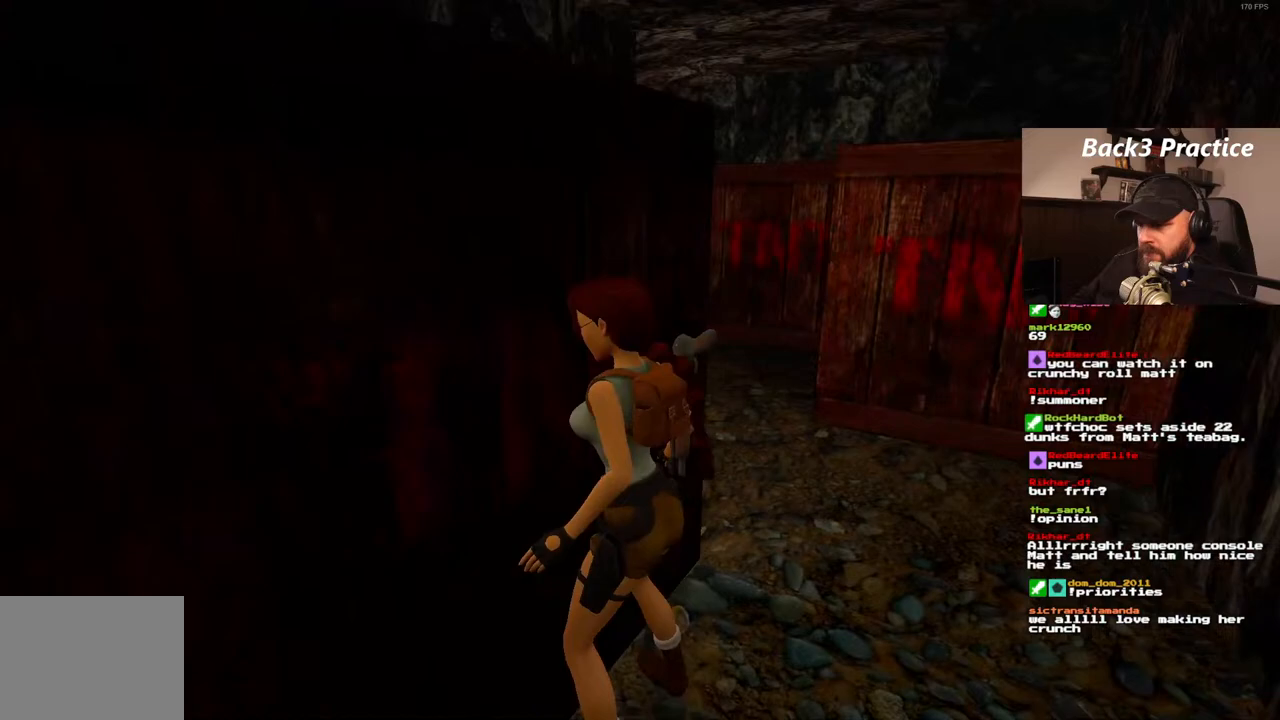
{"buttons": ["CROSS"], "left_stick": "center", "right_stick": "center", "events": []}
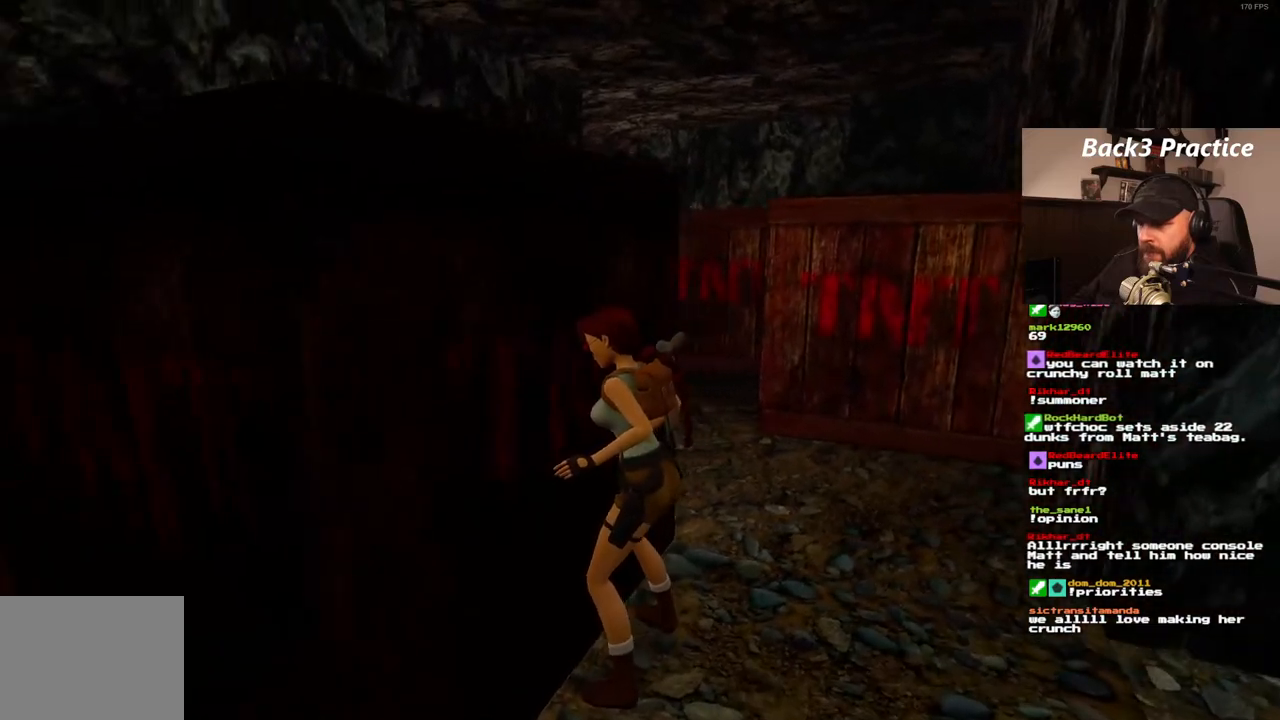
{"buttons": ["CROSS"], "left_stick": "center", "right_stick": "center", "events": []}
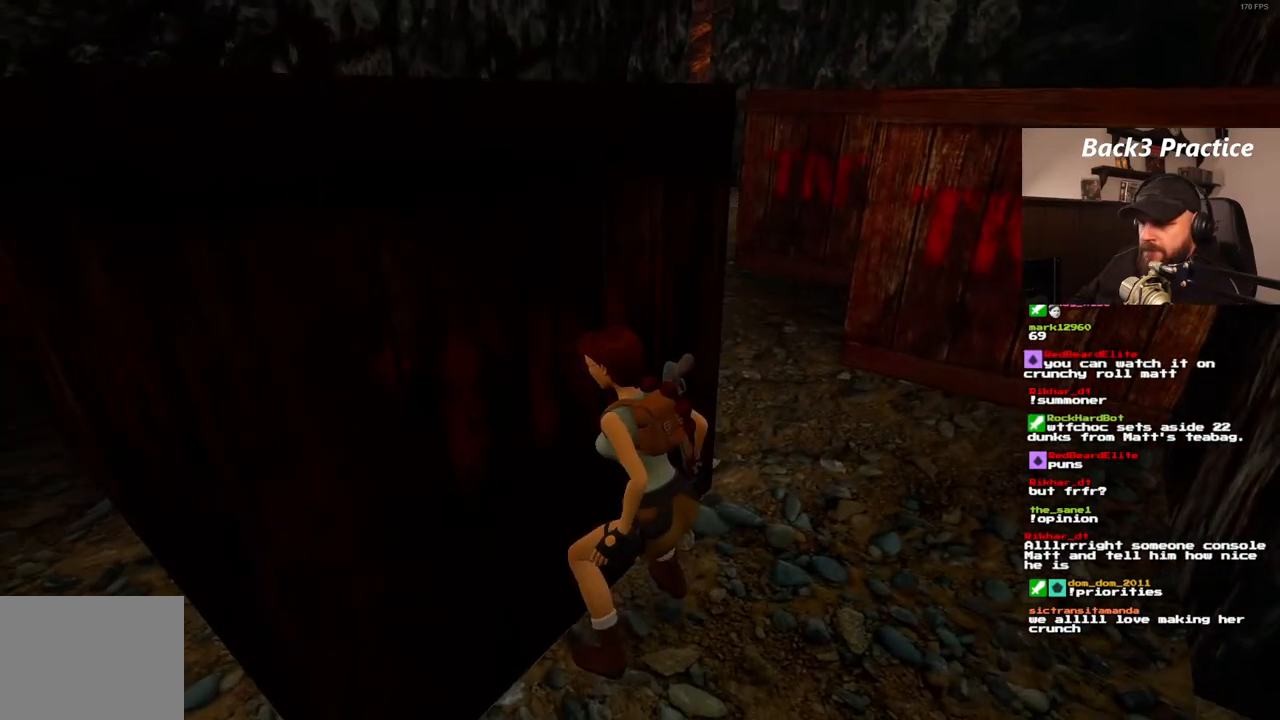
{"buttons": ["CROSS"], "left_stick": "center", "right_stick": "center", "events": []}
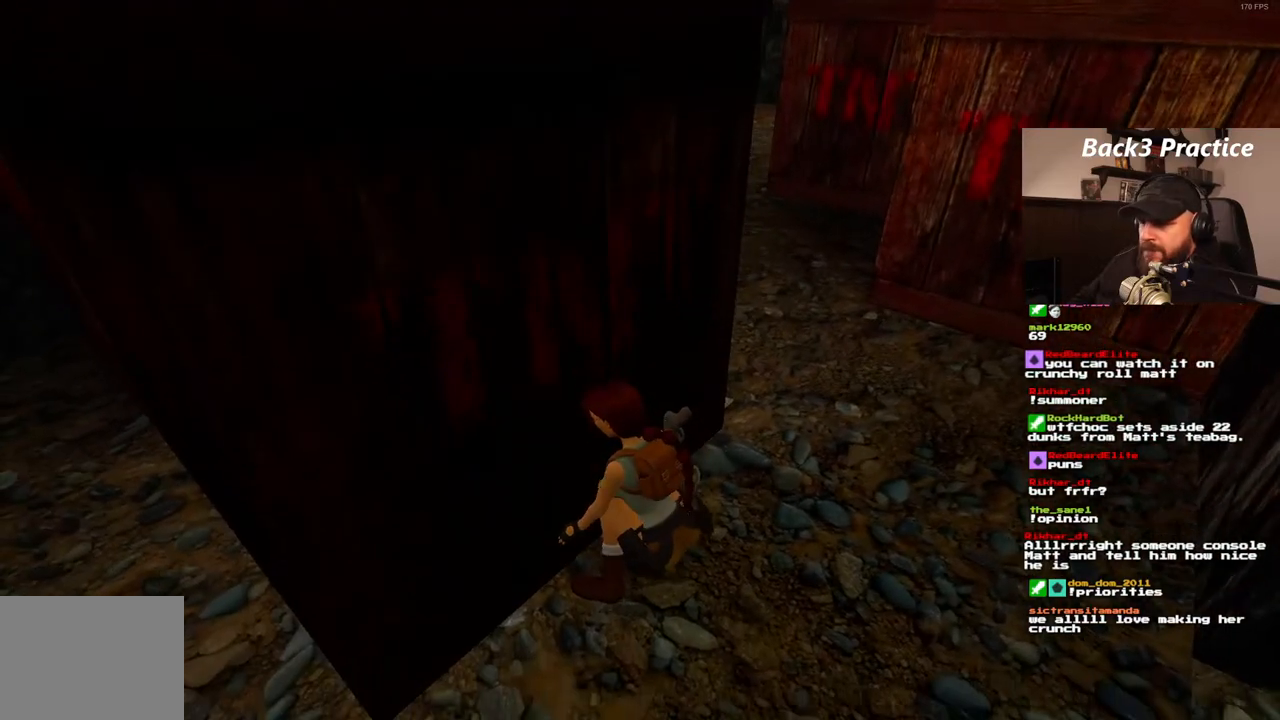
{"buttons": ["CROSS"], "left_stick": "center", "right_stick": "center", "events": []}
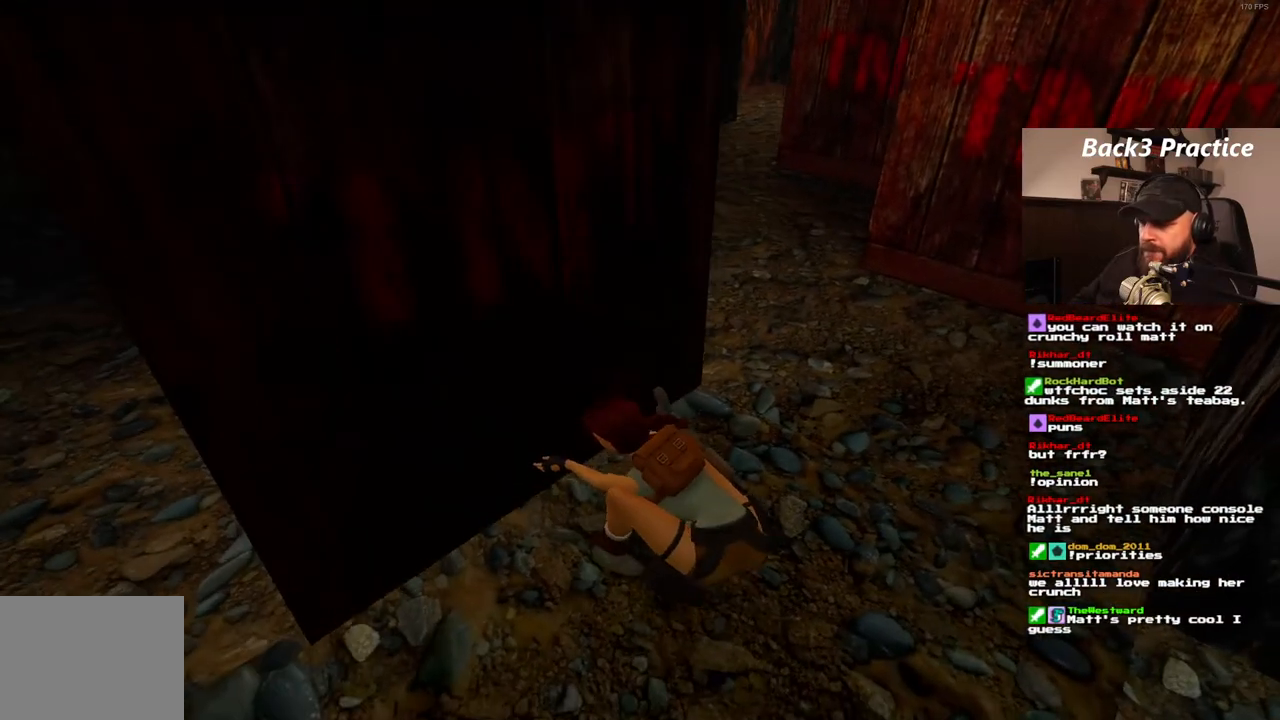
{"buttons": ["CROSS"], "left_stick": "center", "right_stick": "center", "events": []}
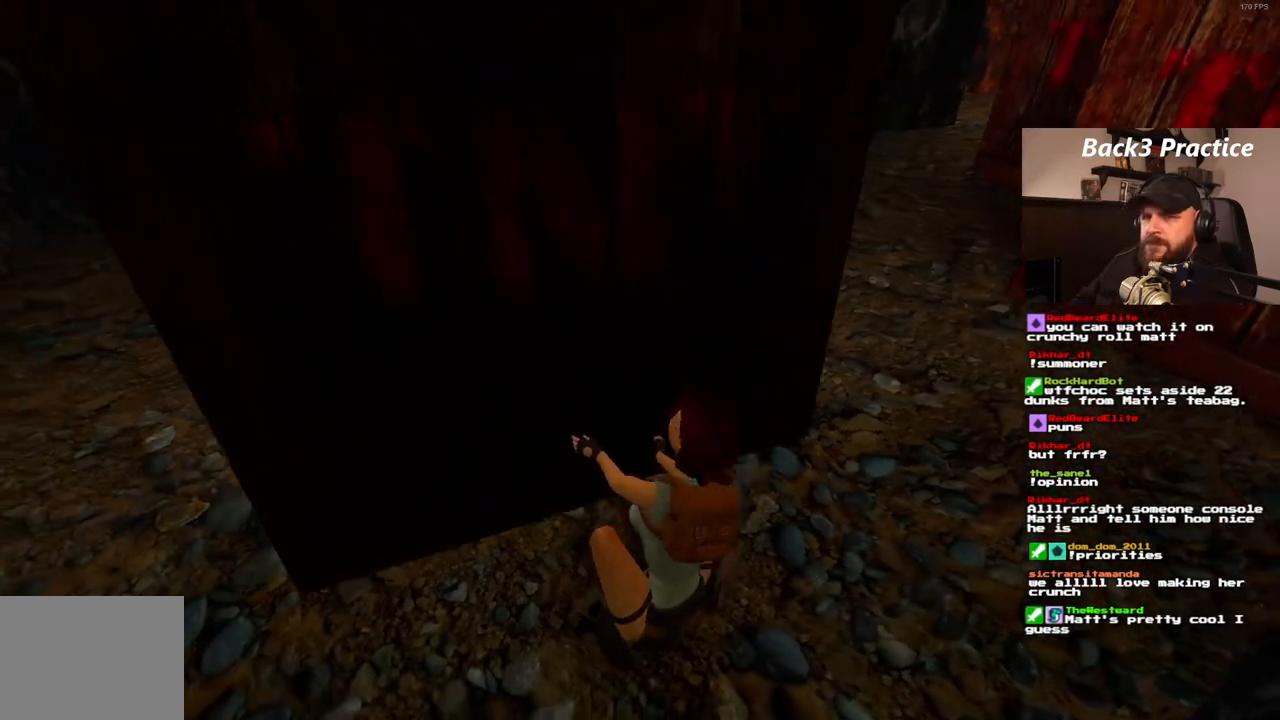
{"buttons": ["CROSS"], "left_stick": "center", "right_stick": "center", "events": []}
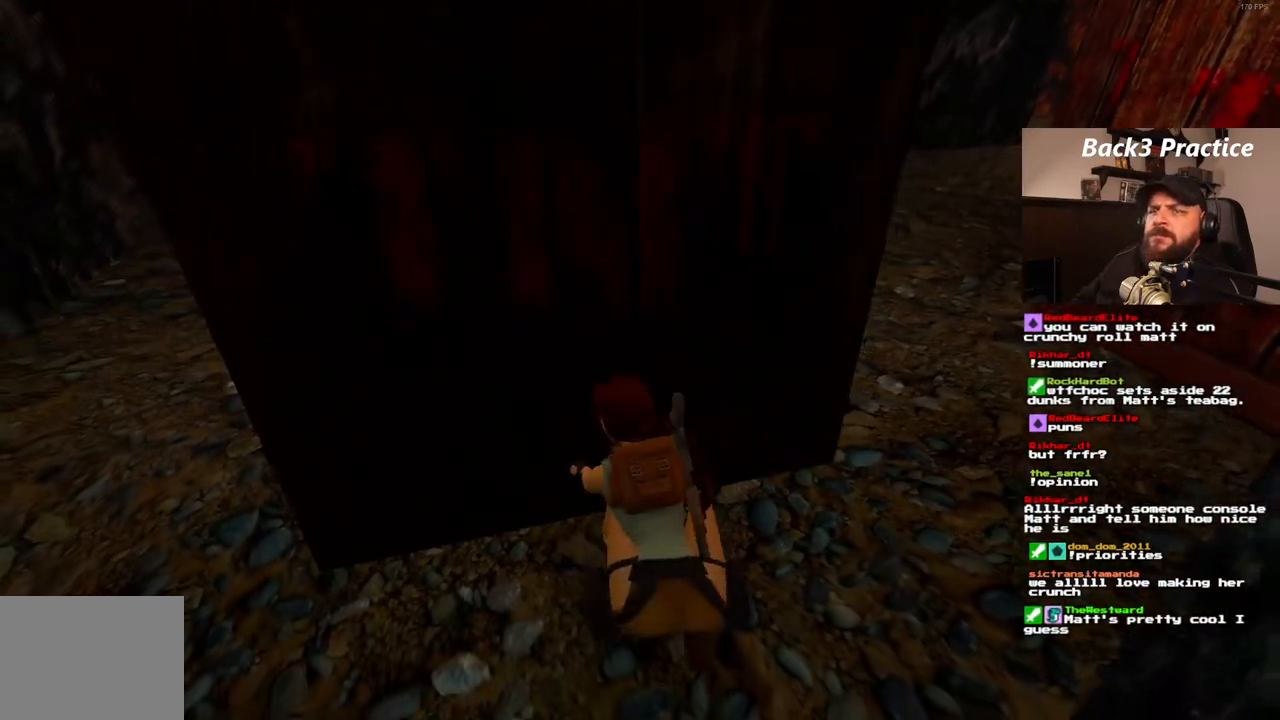
{"buttons": ["CROSS"], "left_stick": "center", "right_stick": "center", "events": []}
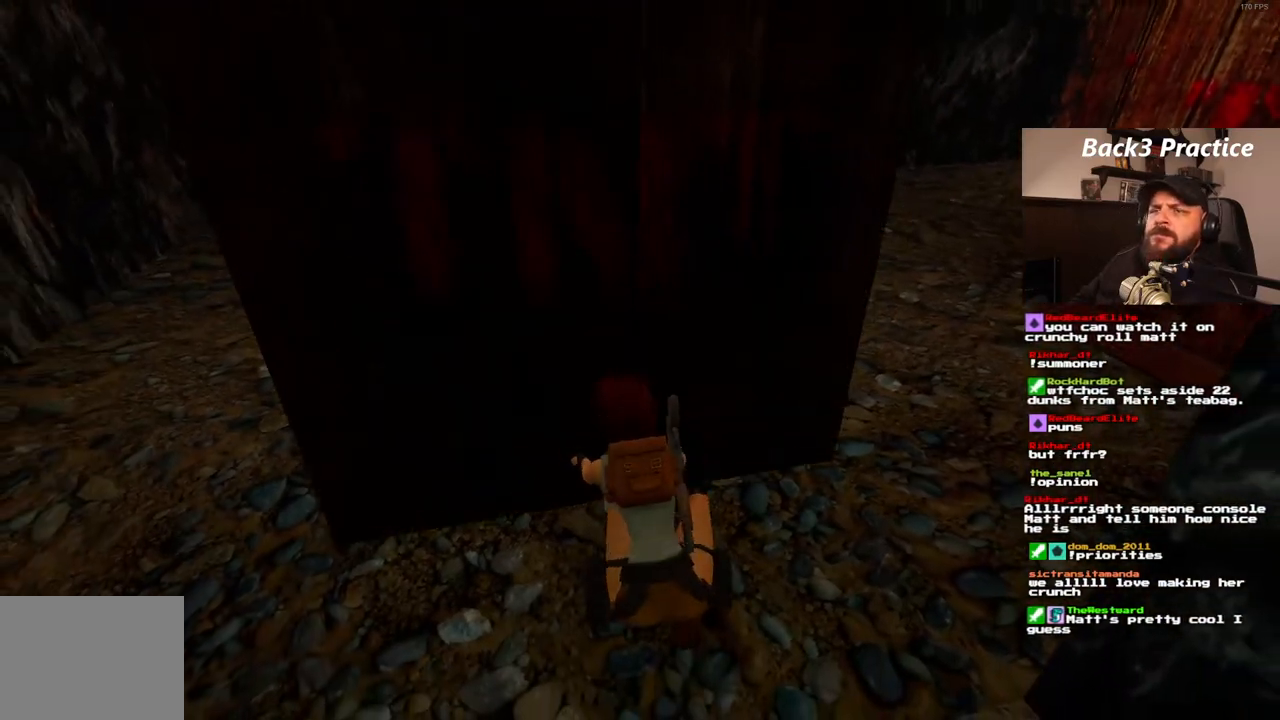
{"buttons": ["CROSS"], "left_stick": "center", "right_stick": "center", "events": []}
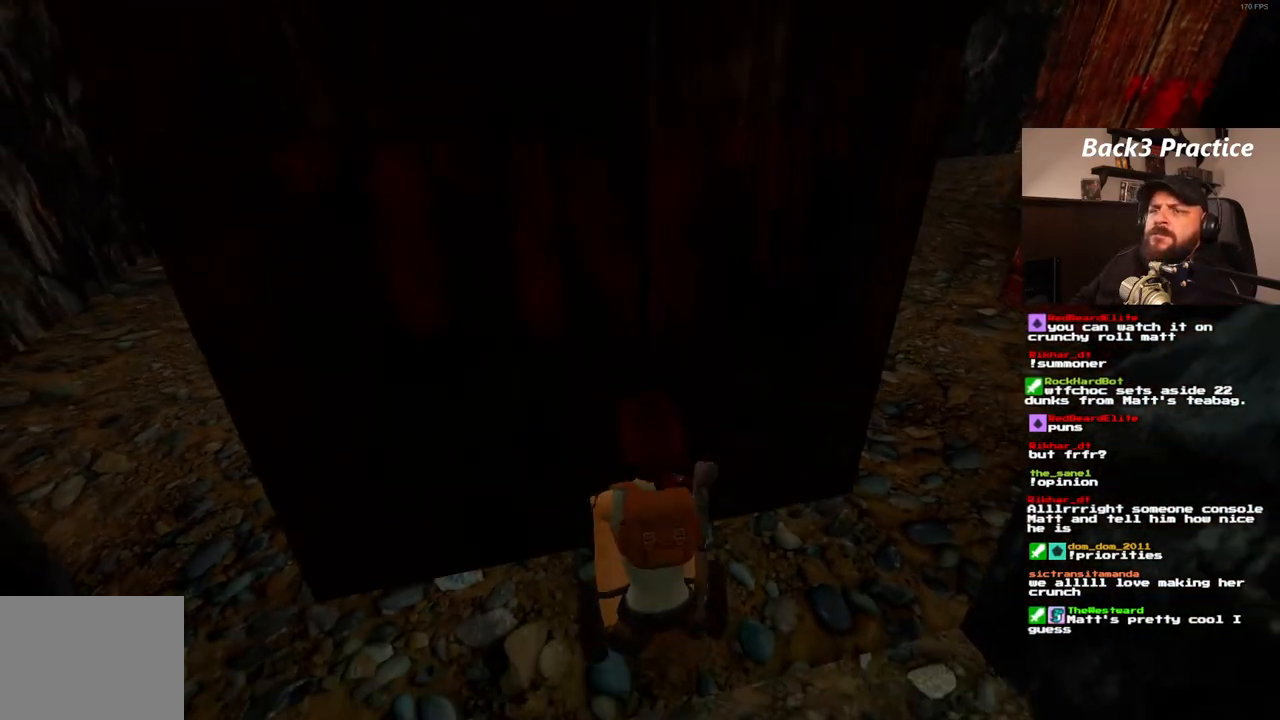
{"buttons": ["CROSS"], "left_stick": "center", "right_stick": "center", "events": []}
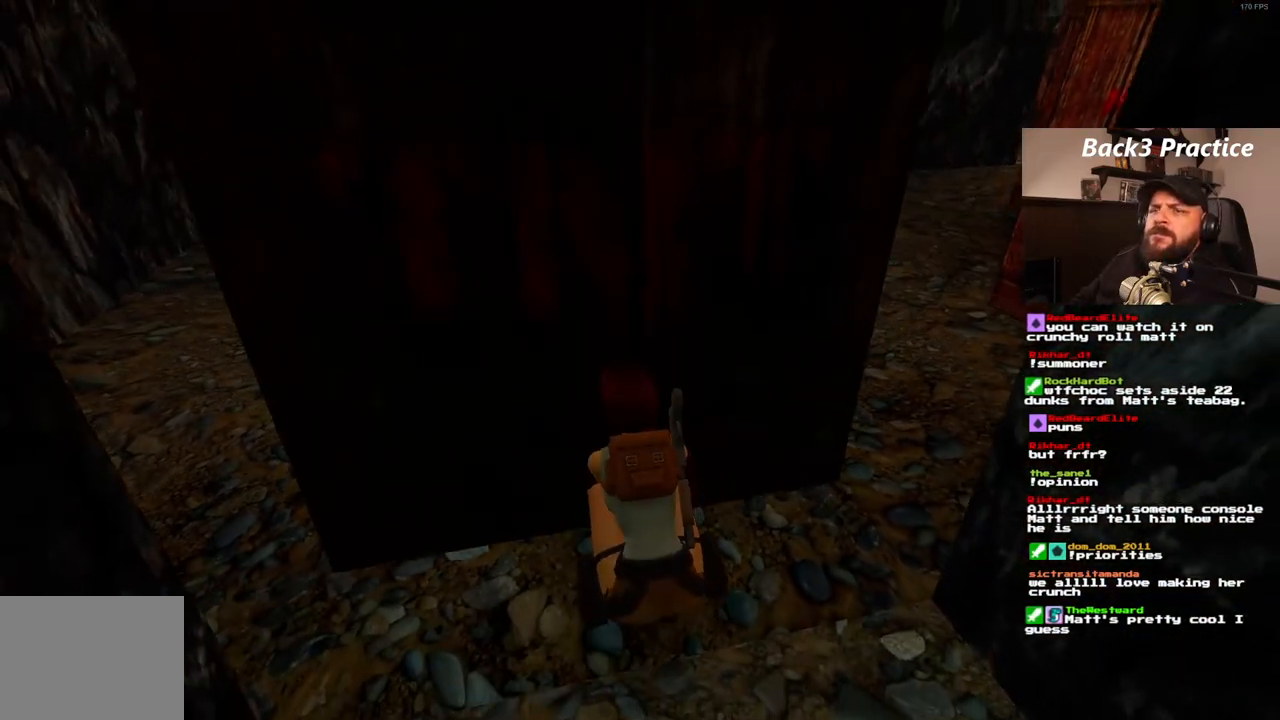
{"buttons": ["CROSS"], "left_stick": "center", "right_stick": "center", "events": []}
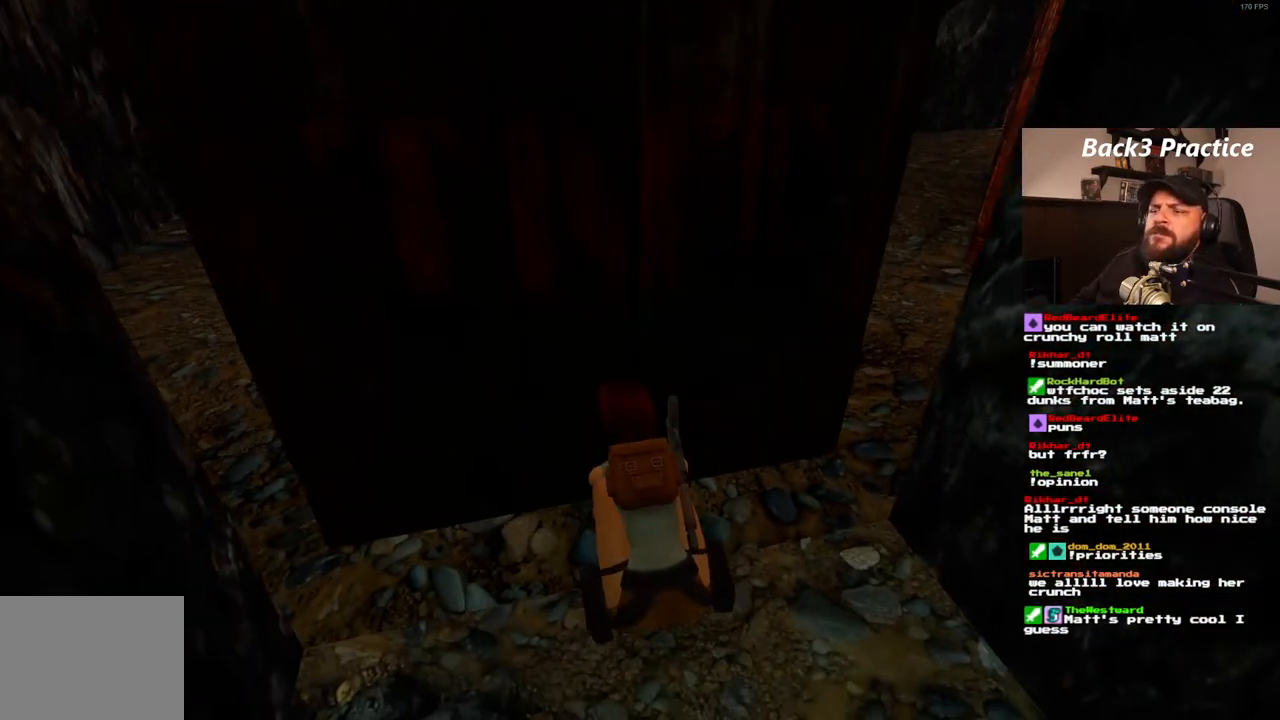
{"buttons": ["CROSS"], "left_stick": "center", "right_stick": "center", "events": []}
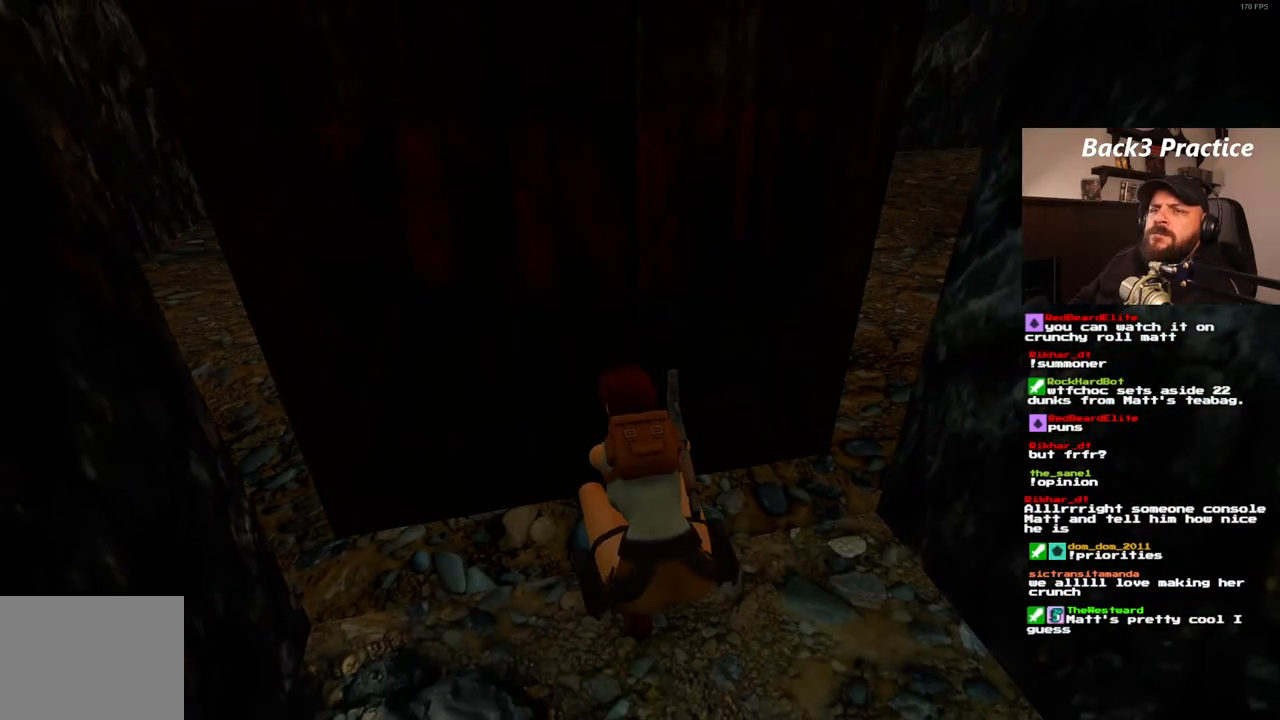
{"buttons": ["CROSS"], "left_stick": "center", "right_stick": "center", "events": []}
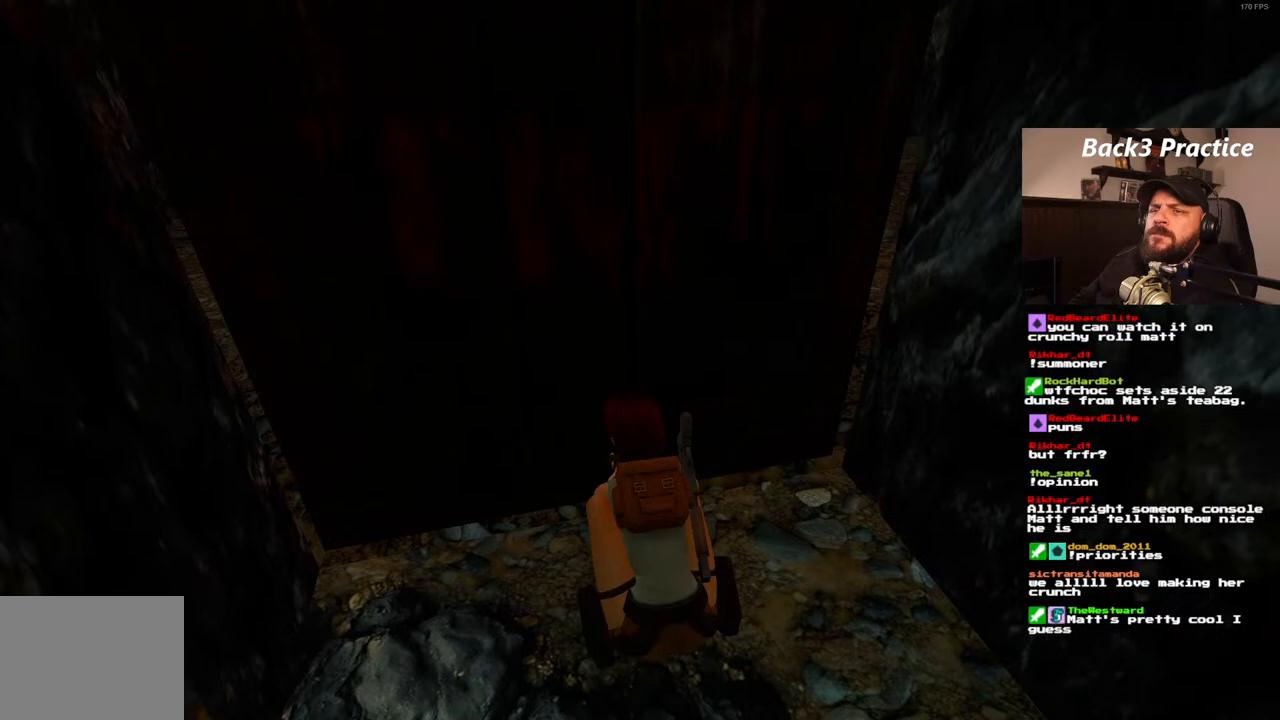
{"buttons": ["CROSS"], "left_stick": "center", "right_stick": "center", "events": []}
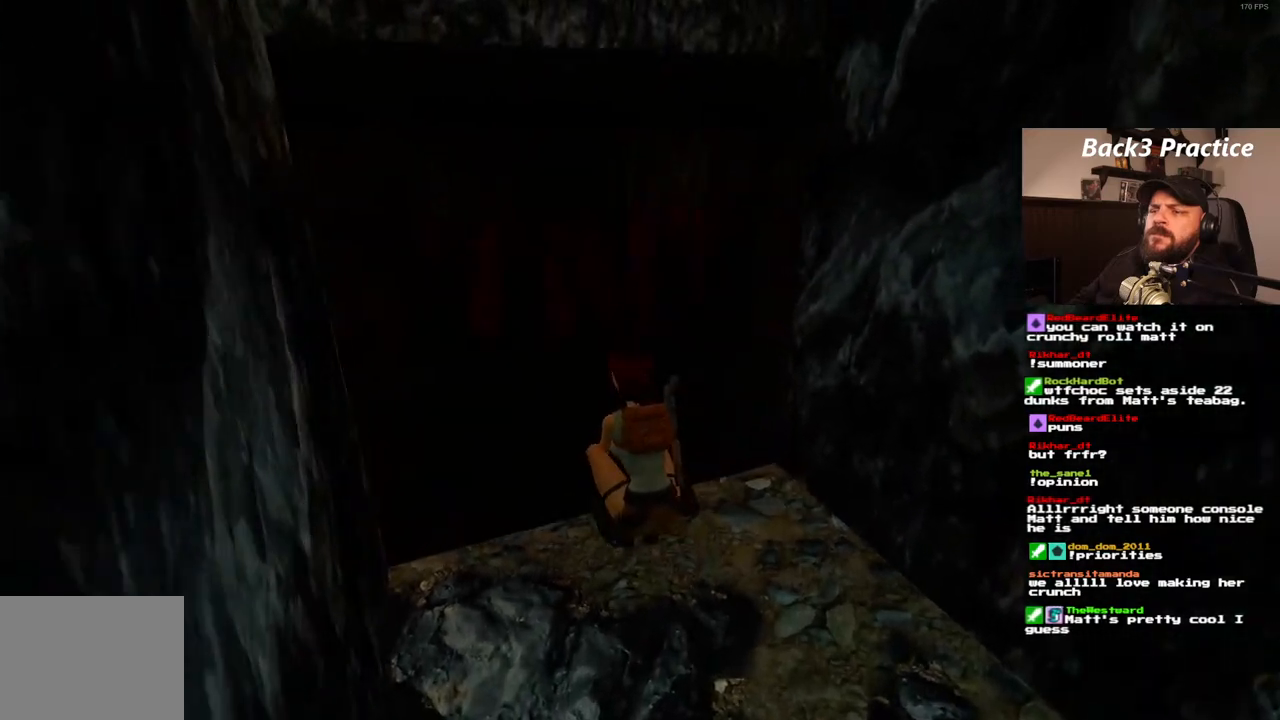
{"buttons": ["CROSS"], "left_stick": "center", "right_stick": "center", "events": []}
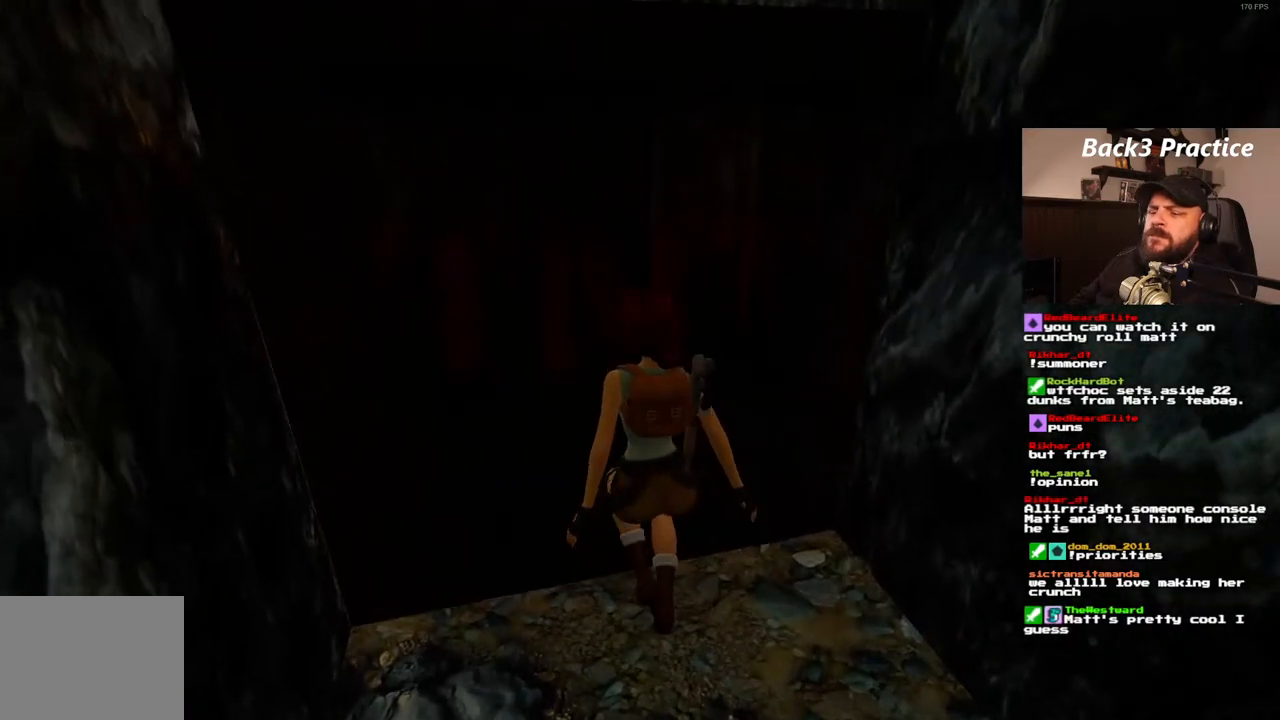
{"buttons": ["CROSS"], "left_stick": "center", "right_stick": "center", "events": []}
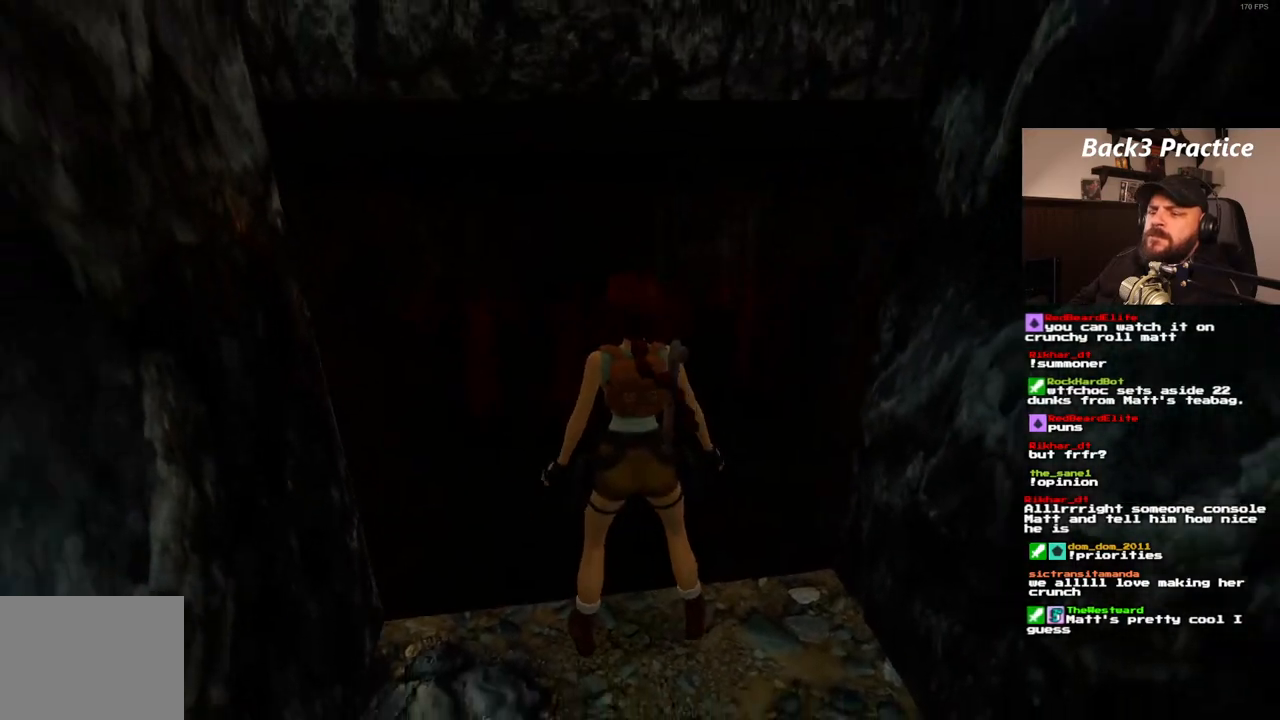
{"buttons": ["CROSS"], "left_stick": "center", "right_stick": "center", "events": []}
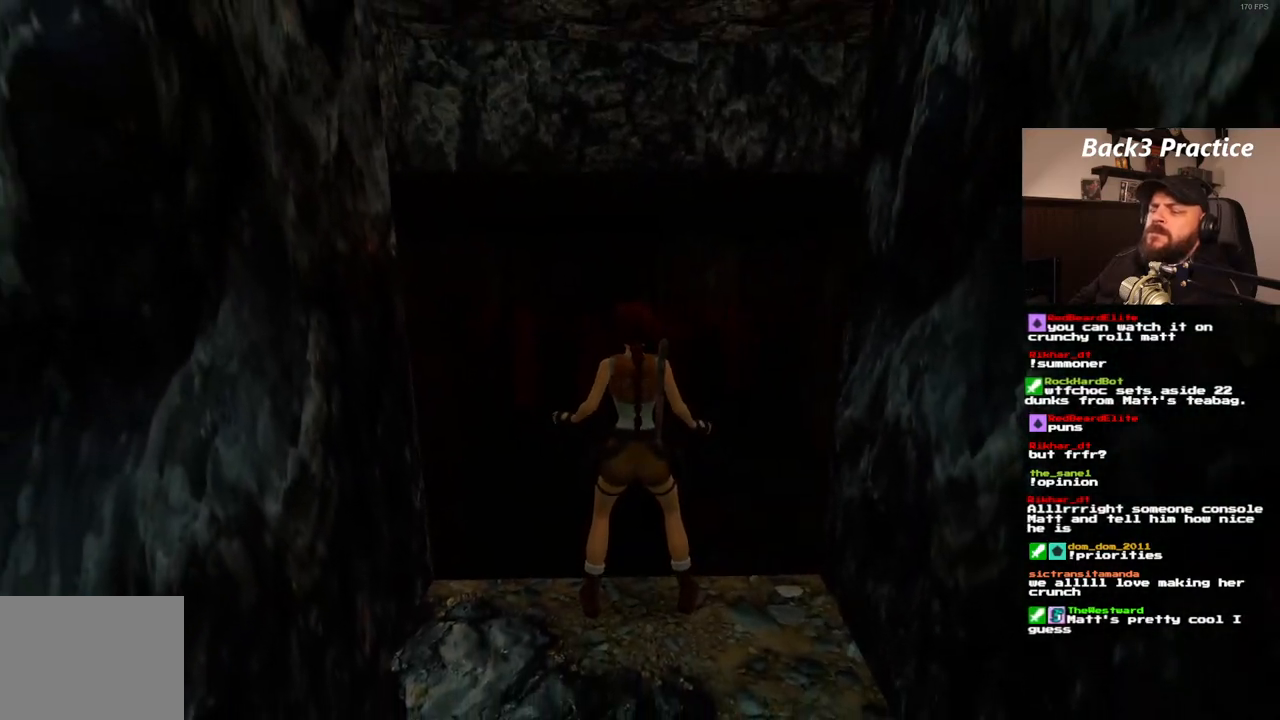
{"buttons": ["CROSS"], "left_stick": "center", "right_stick": "center", "events": []}
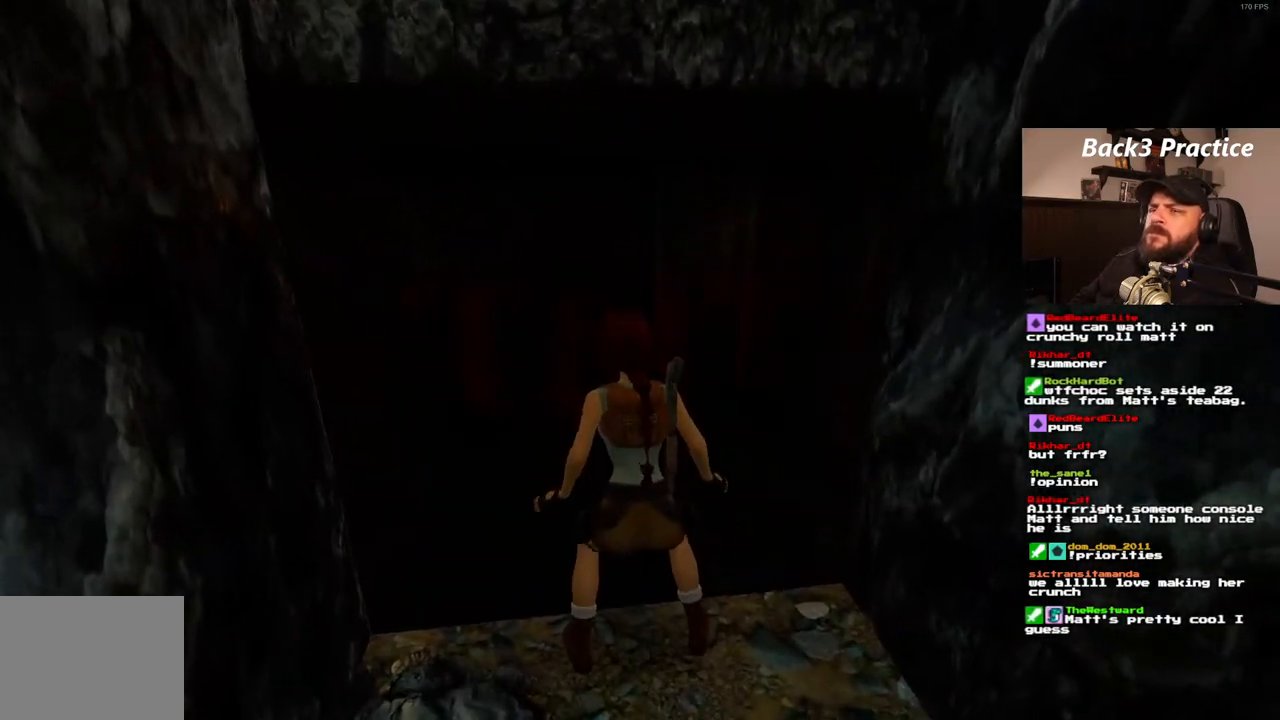
{"buttons": ["CROSS"], "left_stick": "center", "right_stick": "center", "events": []}